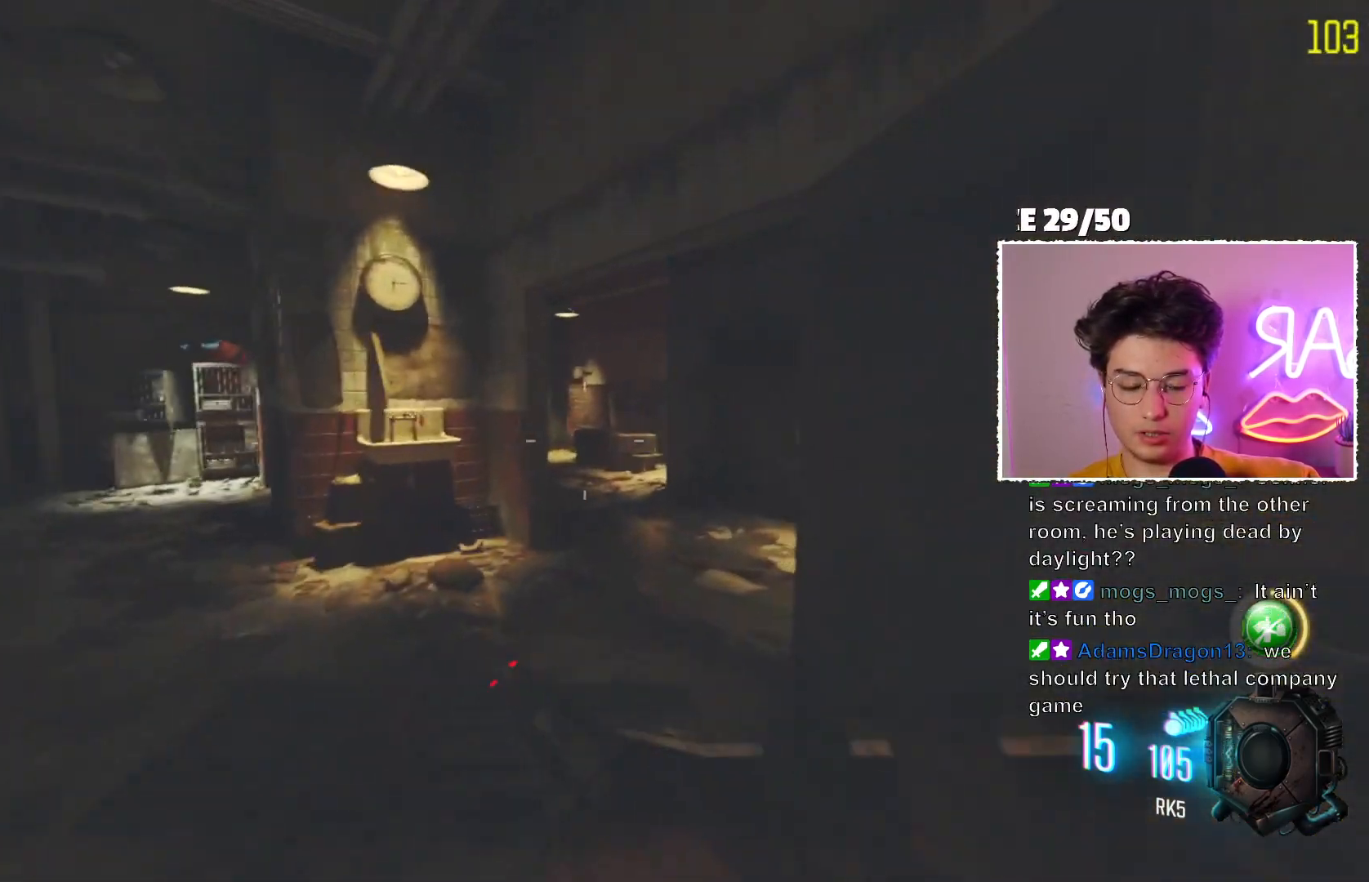
Gameplay with keyboard and mouse; each line is a JSON object with the keys and mouse buttons held at the frame after it. "events" lists presses ("down") and releases ("up") of "mouse_left", "mouse_wheel", "mouse_right", "mouse_mb4" and "mouse_mb5" between this image and that frame as [ms after this image, input, new state], when the widget could be followed in between. "mouse_left", "mouse_wheel", "mouse_right", "mouse_mb4", "mouse_mb5" = the "left", "wheel", "right", "mb4", "mb5" buttons of the "mouse" list. No other keys are recorded. "wheel" means that the mouse wheel is clicked or scrolled. Mouse movement is not recorded. Not read: other_keys.
{"keys": [], "mouse": ["mb5"], "events": []}
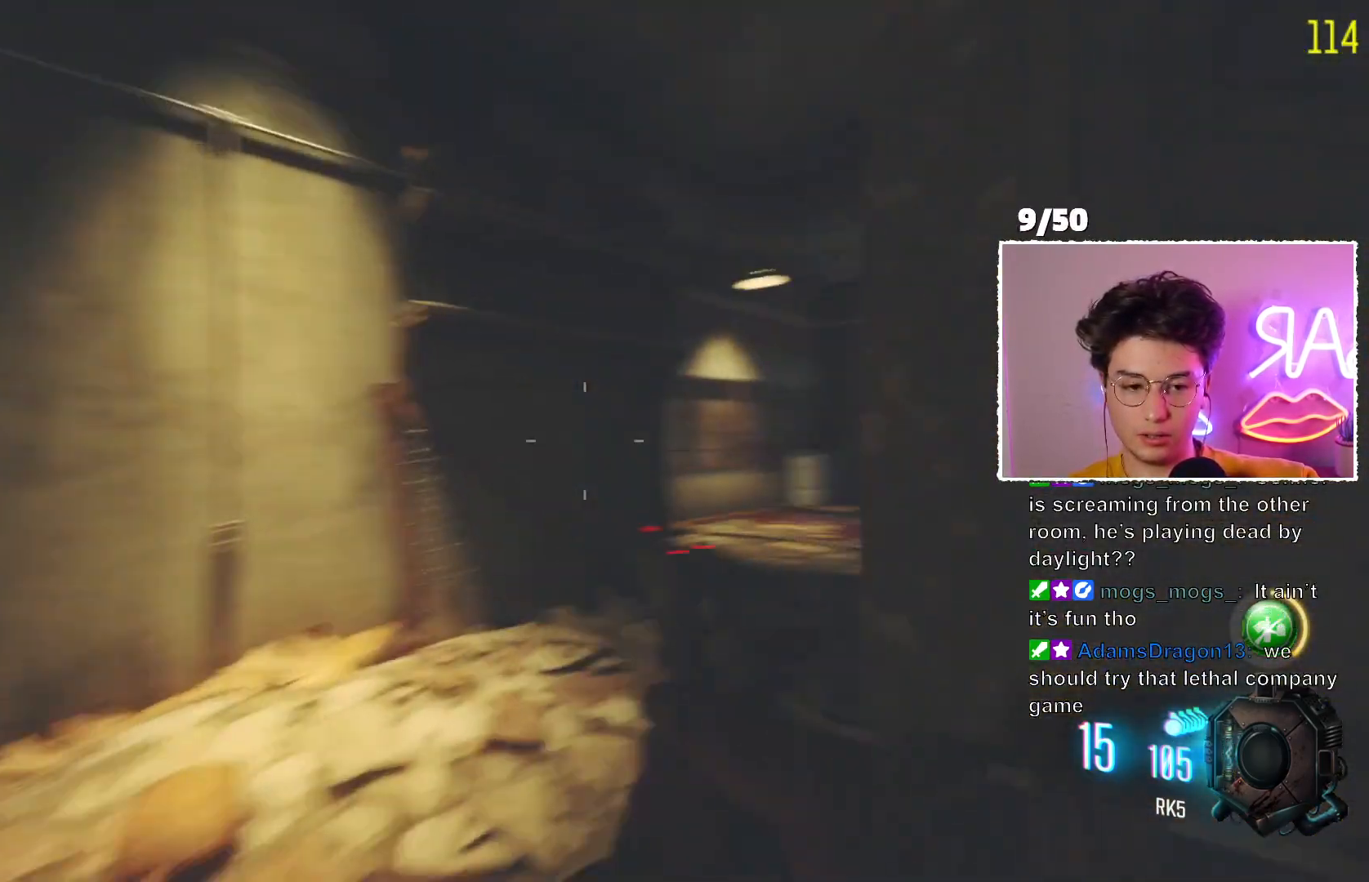
{"keys": [], "mouse": ["mb5"], "events": []}
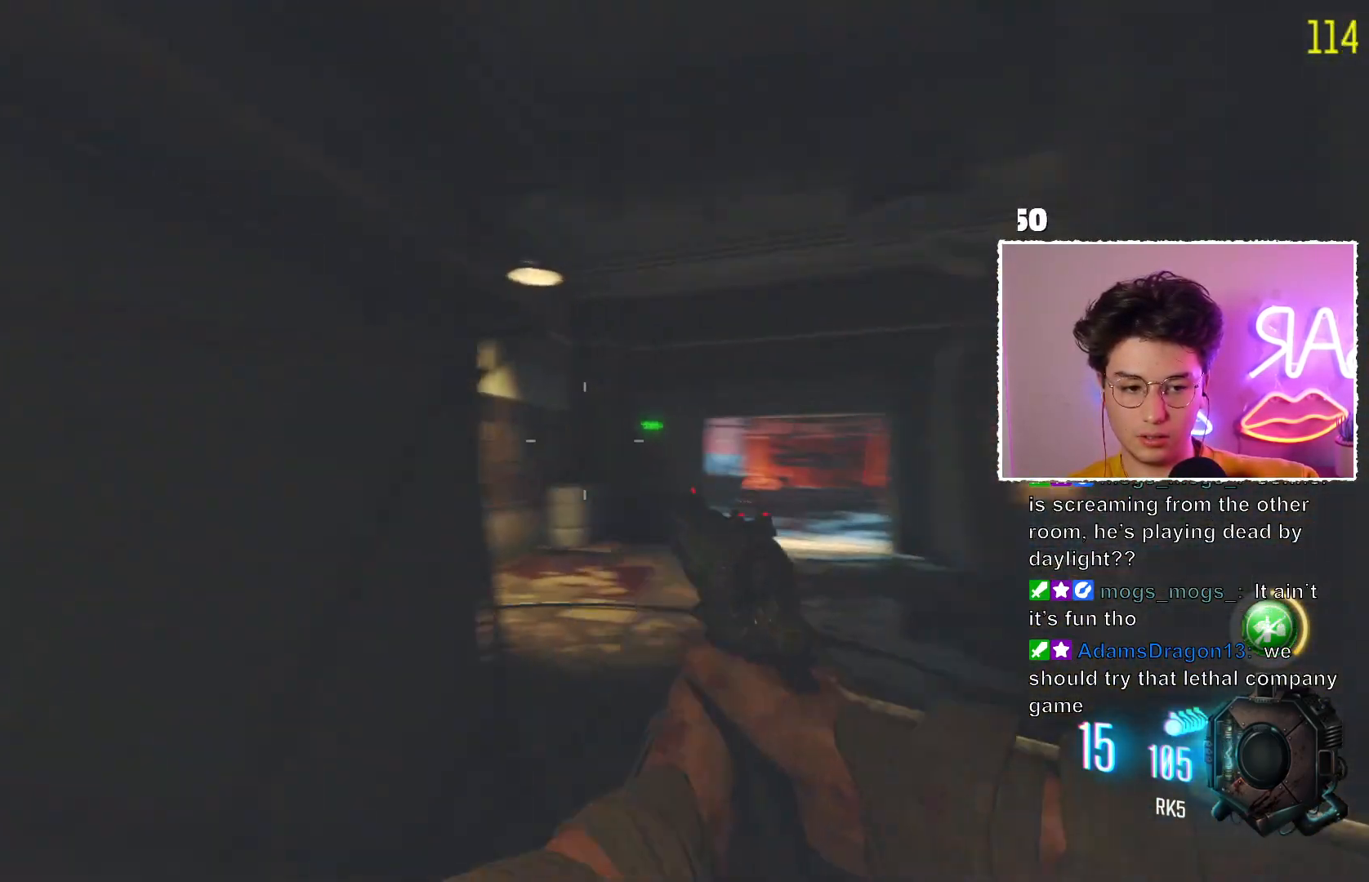
{"keys": [], "mouse": [], "events": [[117, "mouse_mb5", "up"]]}
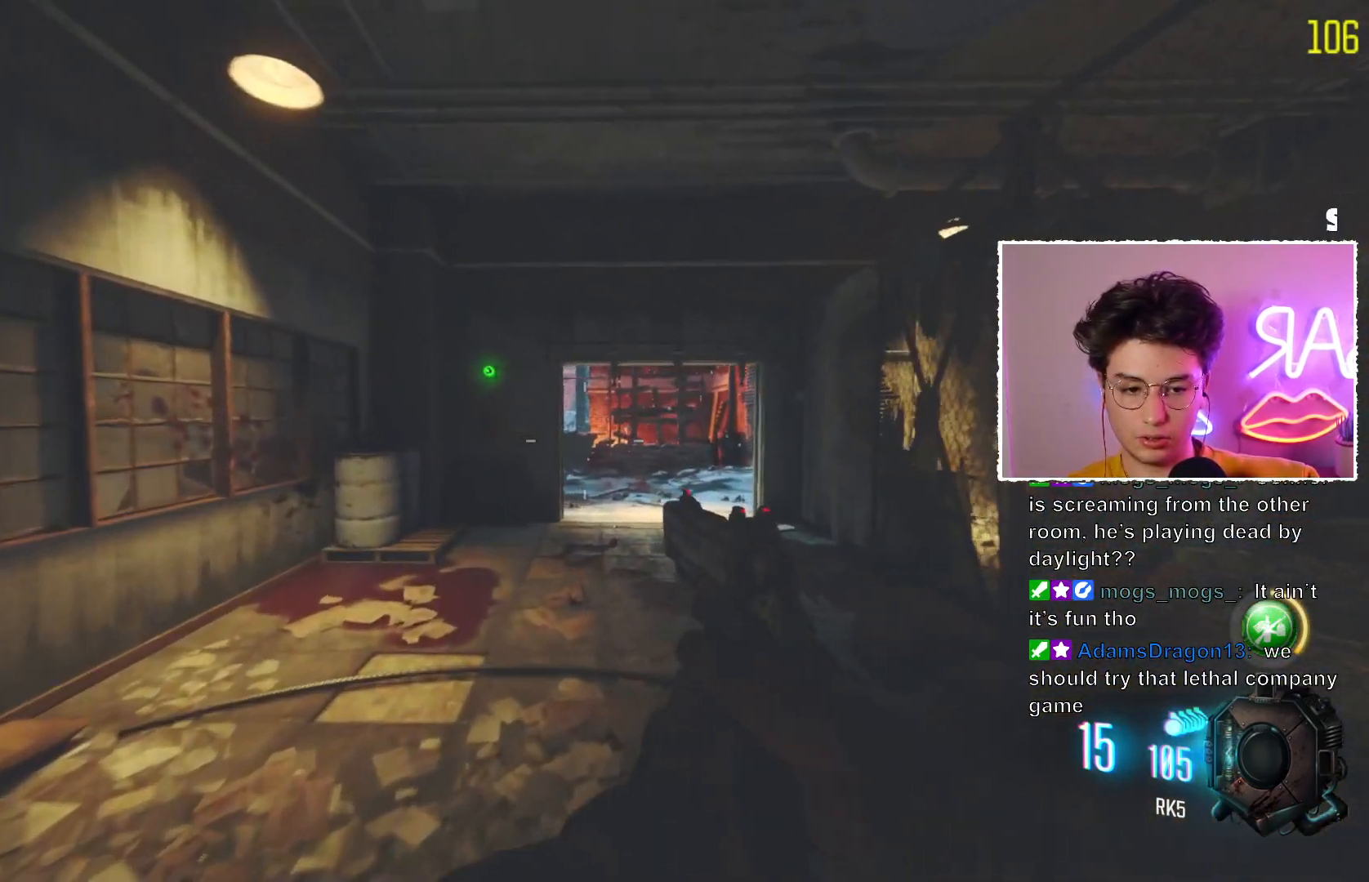
{"keys": [], "mouse": ["mb5"], "events": [[83, "mouse_mb5", "down"]]}
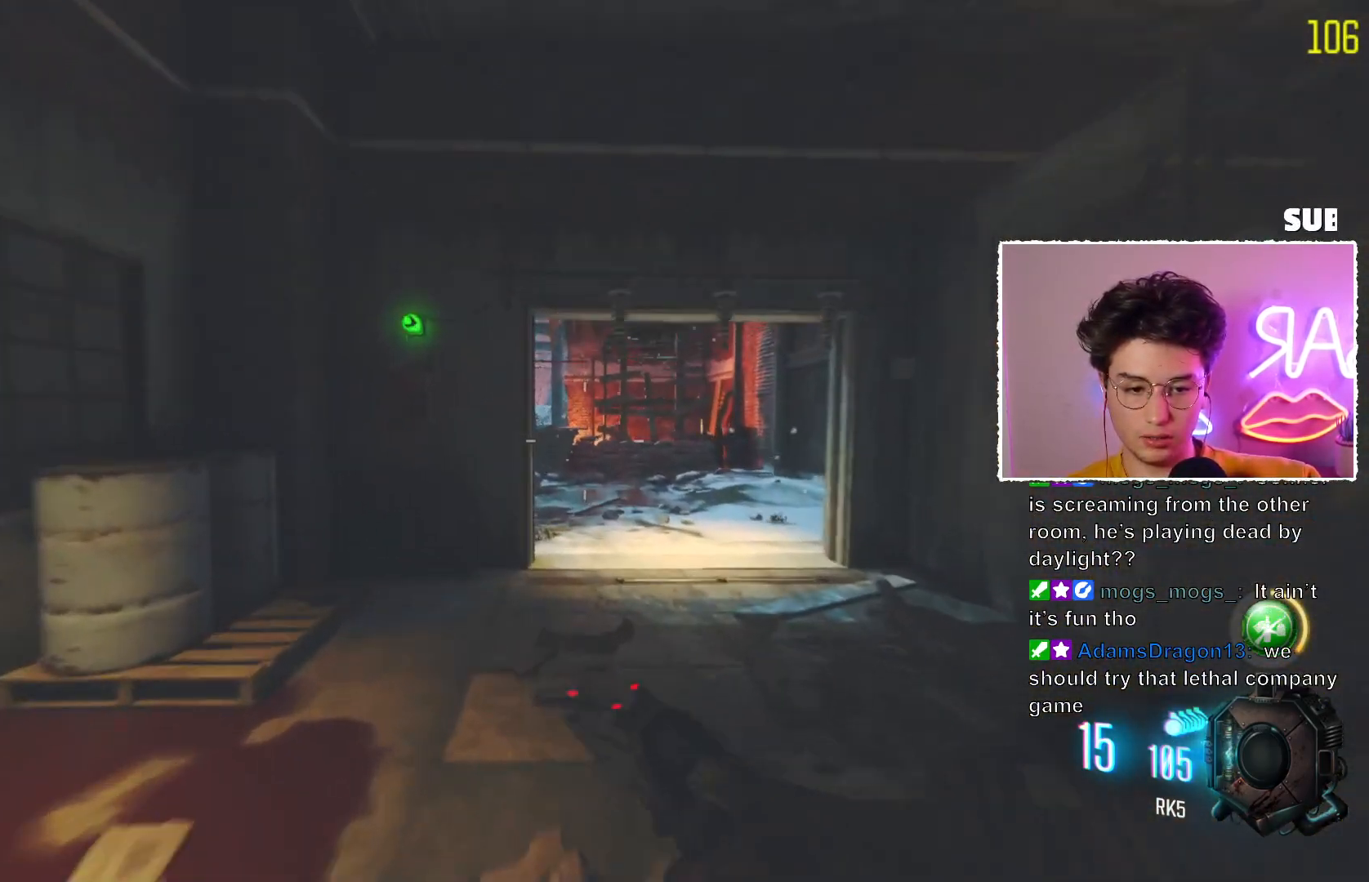
{"keys": [], "mouse": ["mb5"], "events": []}
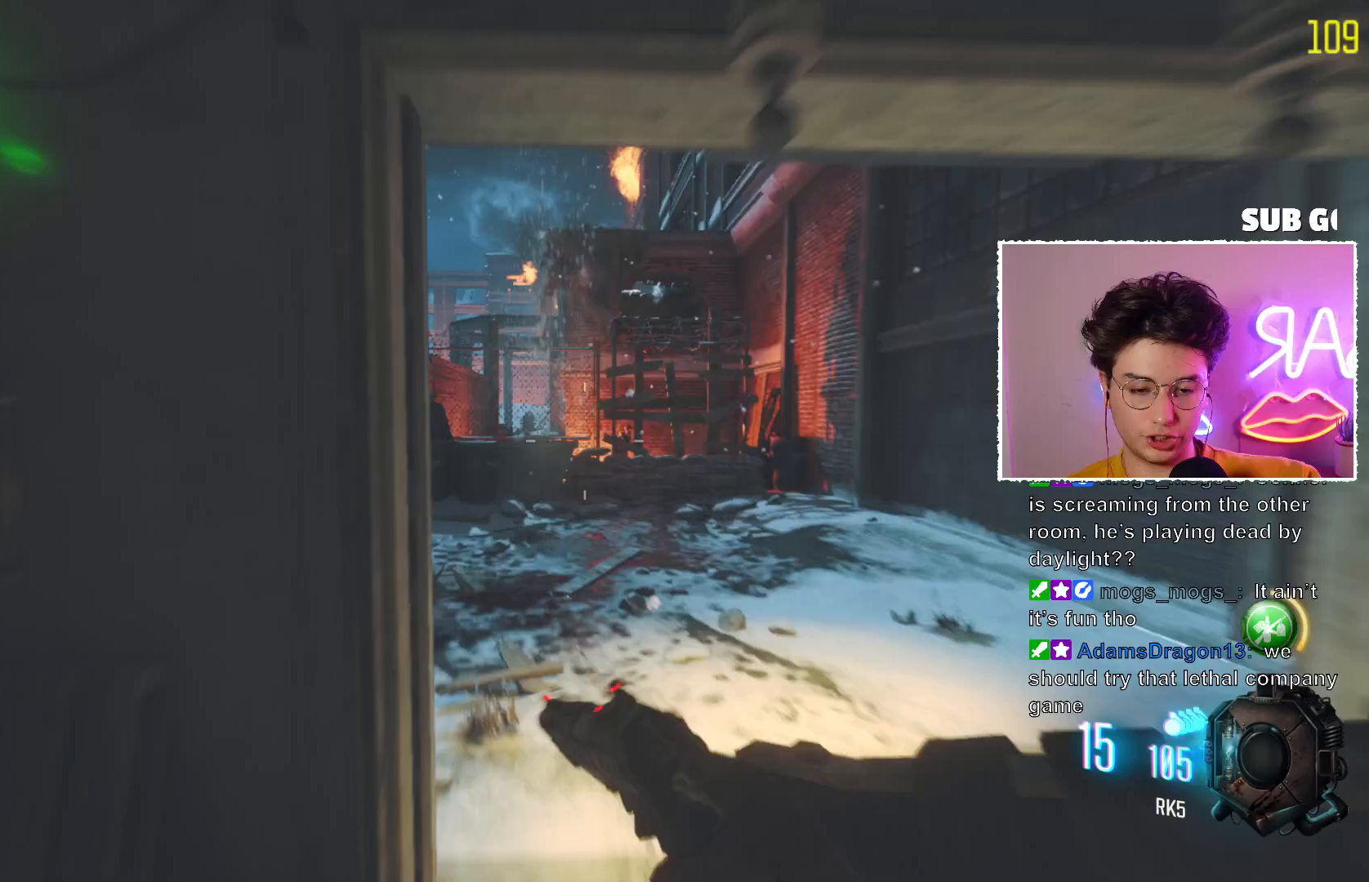
{"keys": [], "mouse": [], "events": [[100, "mouse_mb5", "up"]]}
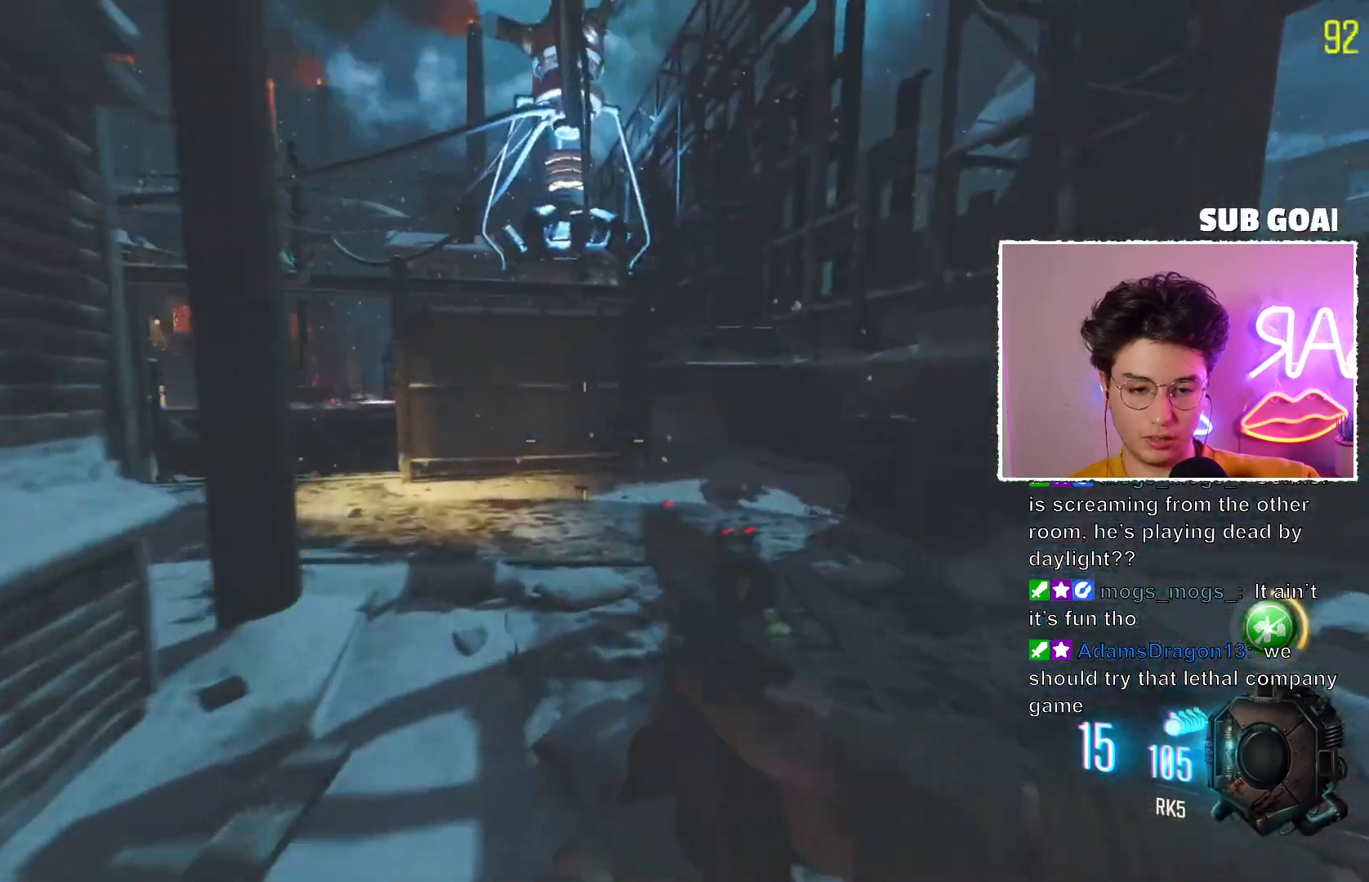
{"keys": [], "mouse": [], "events": []}
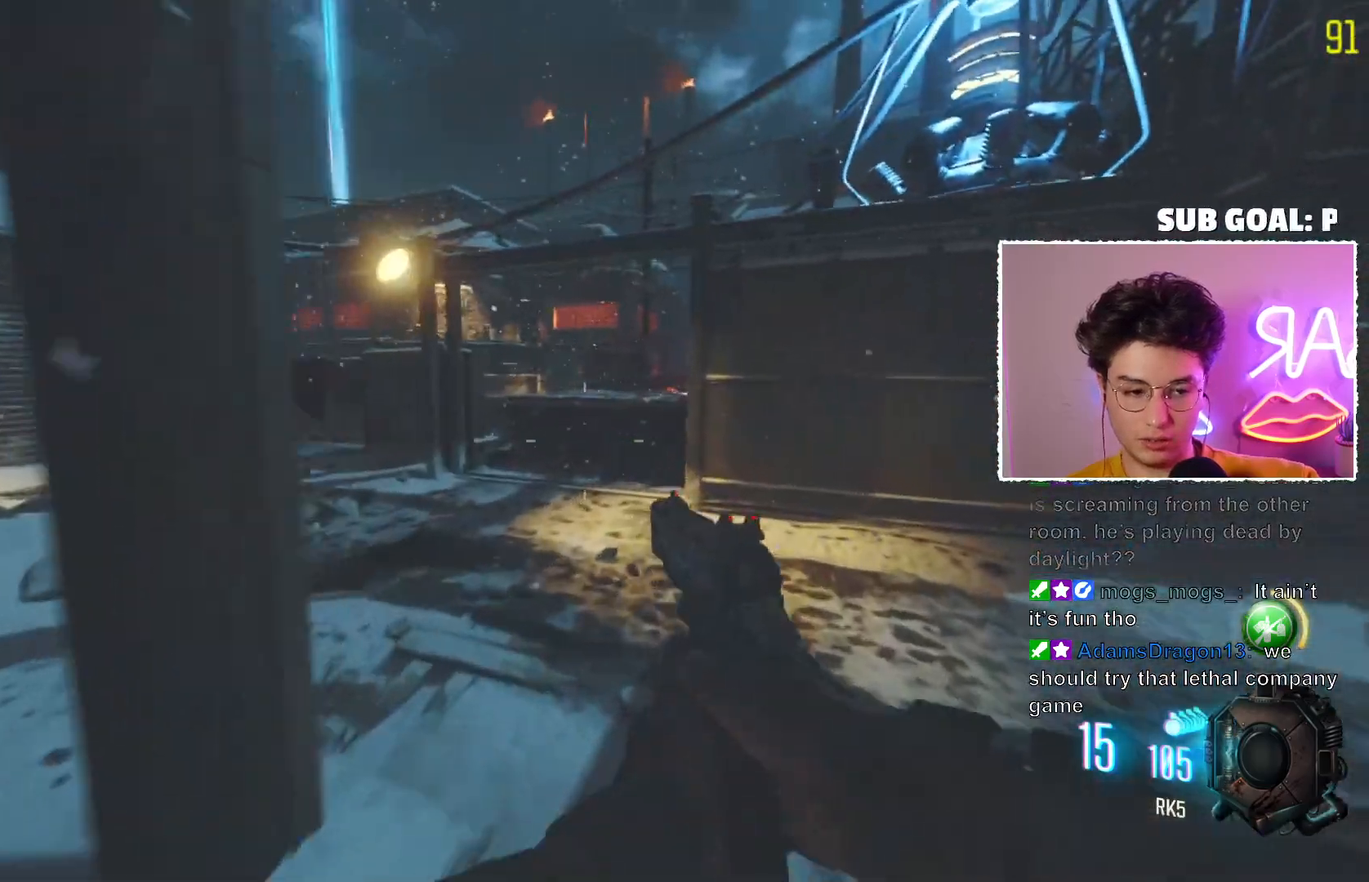
{"keys": [], "mouse": ["mb5"], "events": [[483, "mouse_mb5", "down"]]}
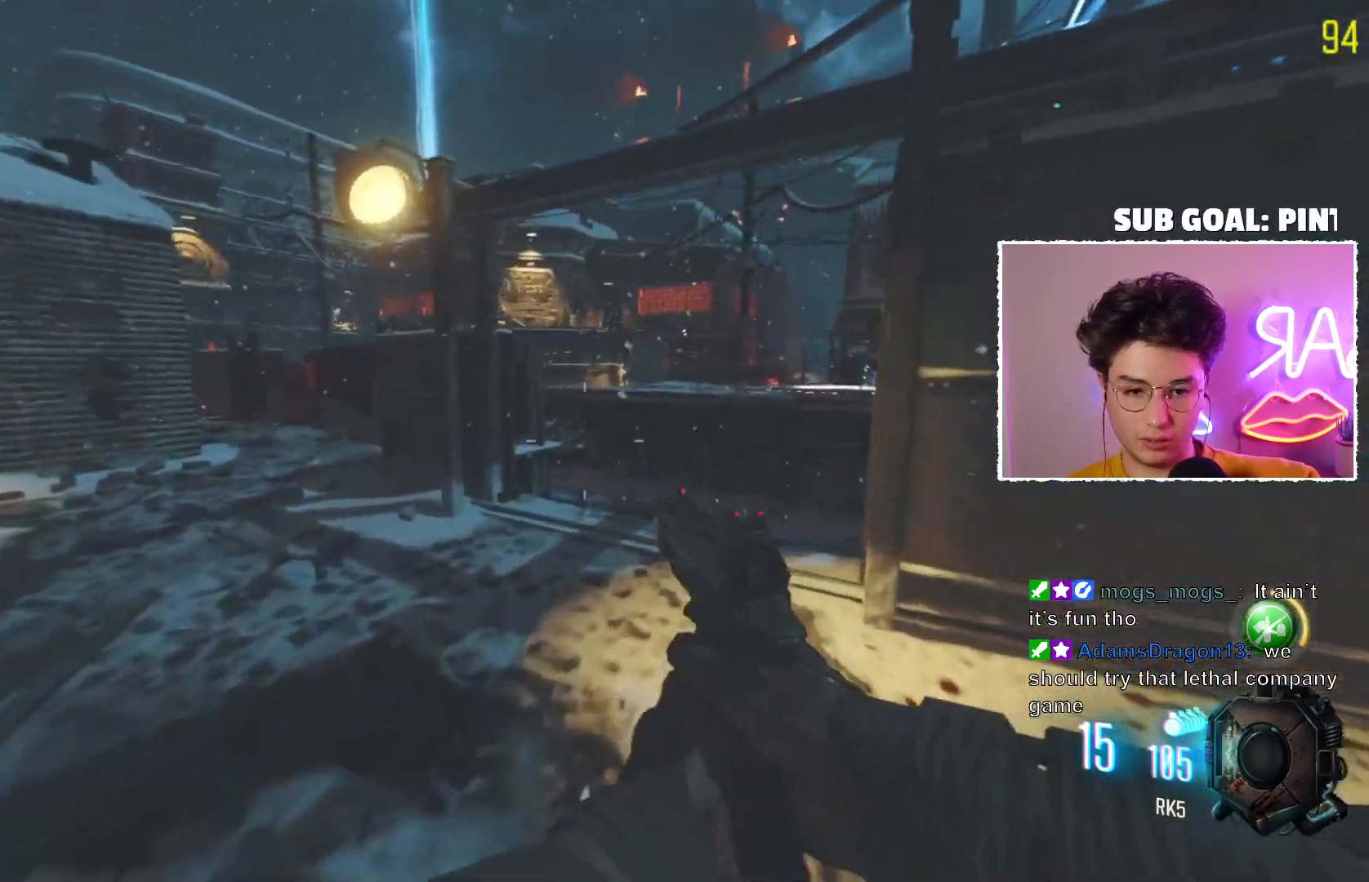
{"keys": [], "mouse": ["mb5"], "events": []}
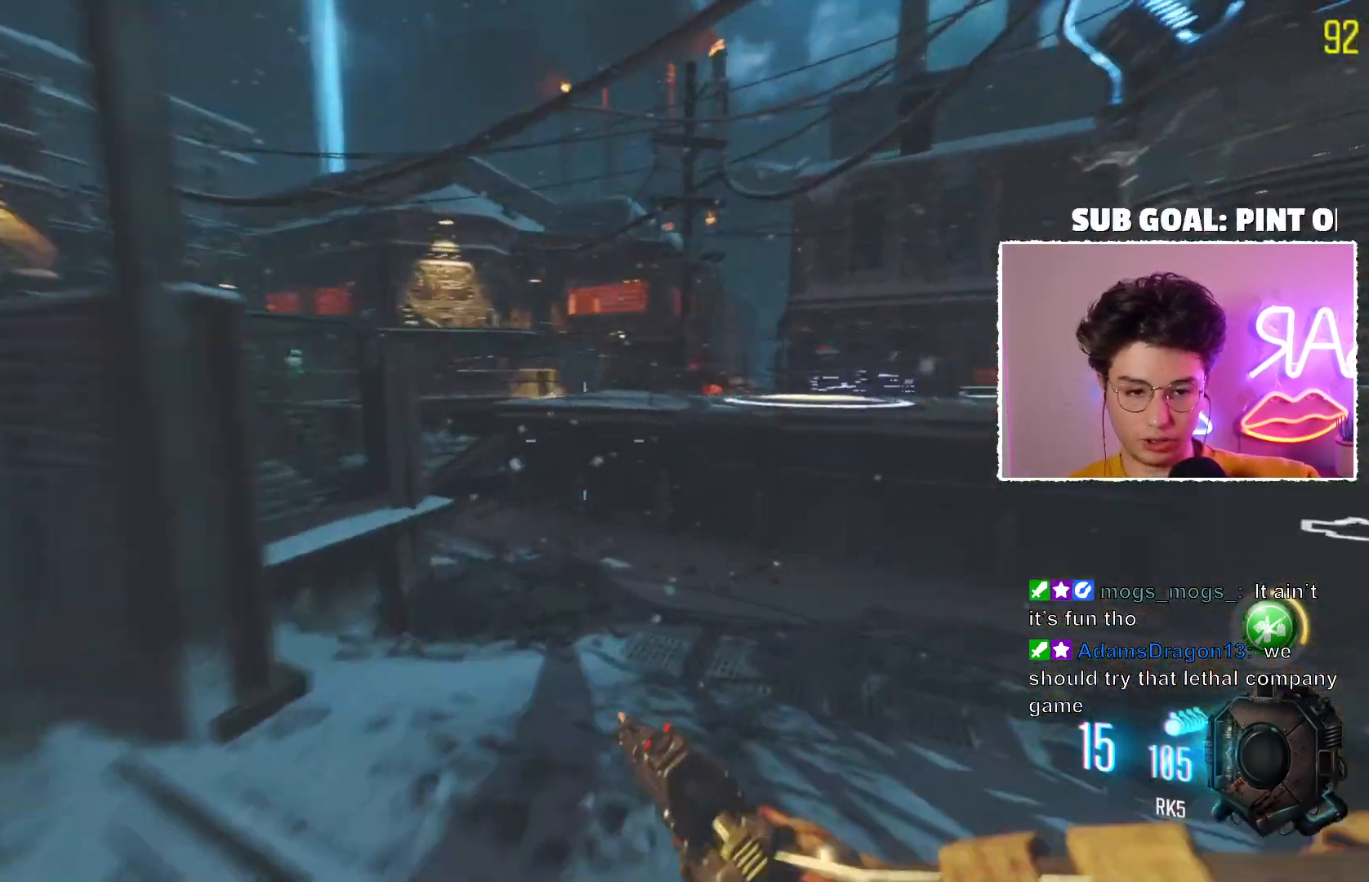
{"keys": [], "mouse": ["mb5"], "events": []}
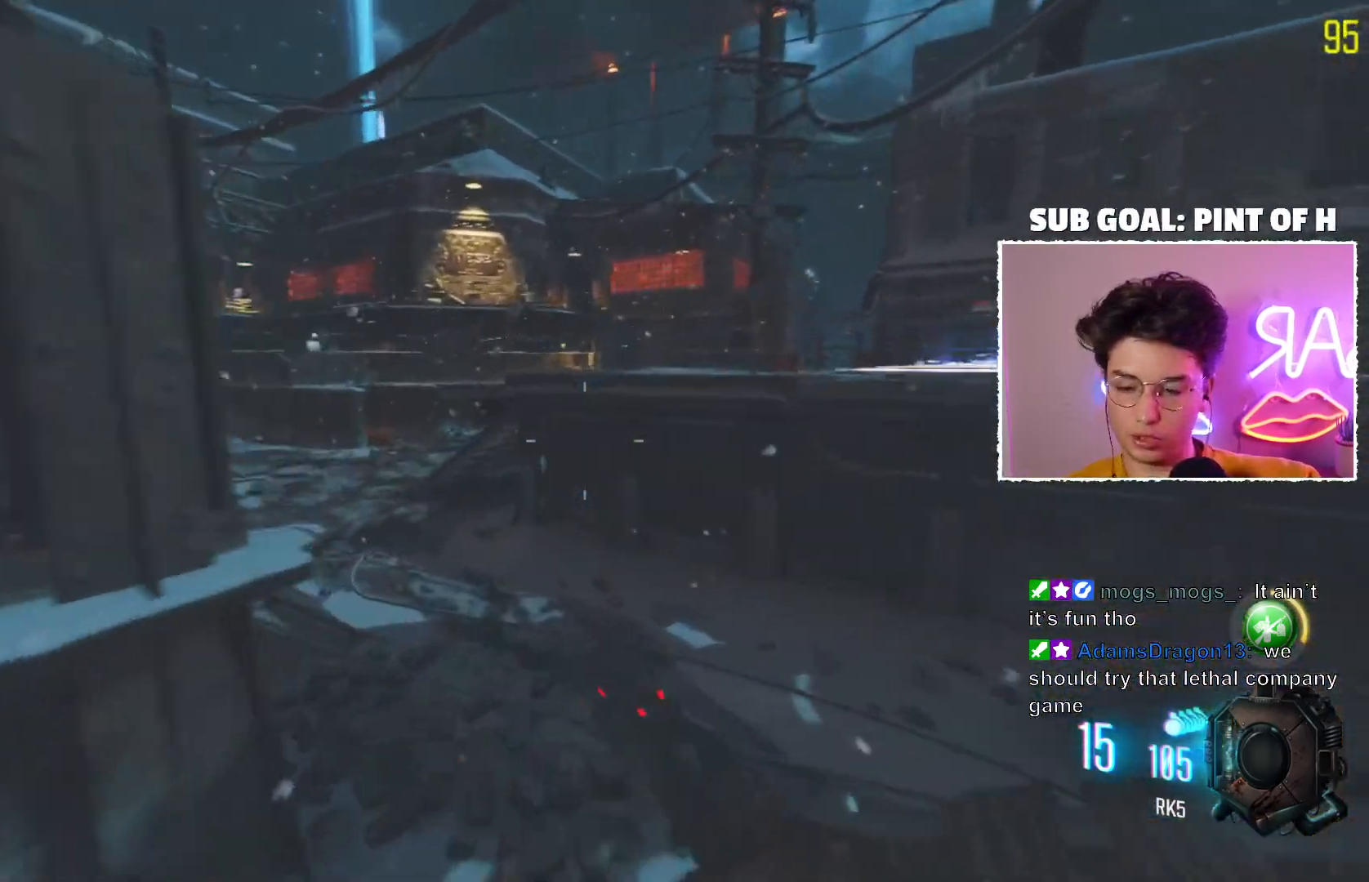
{"keys": [], "mouse": ["mb5"], "events": []}
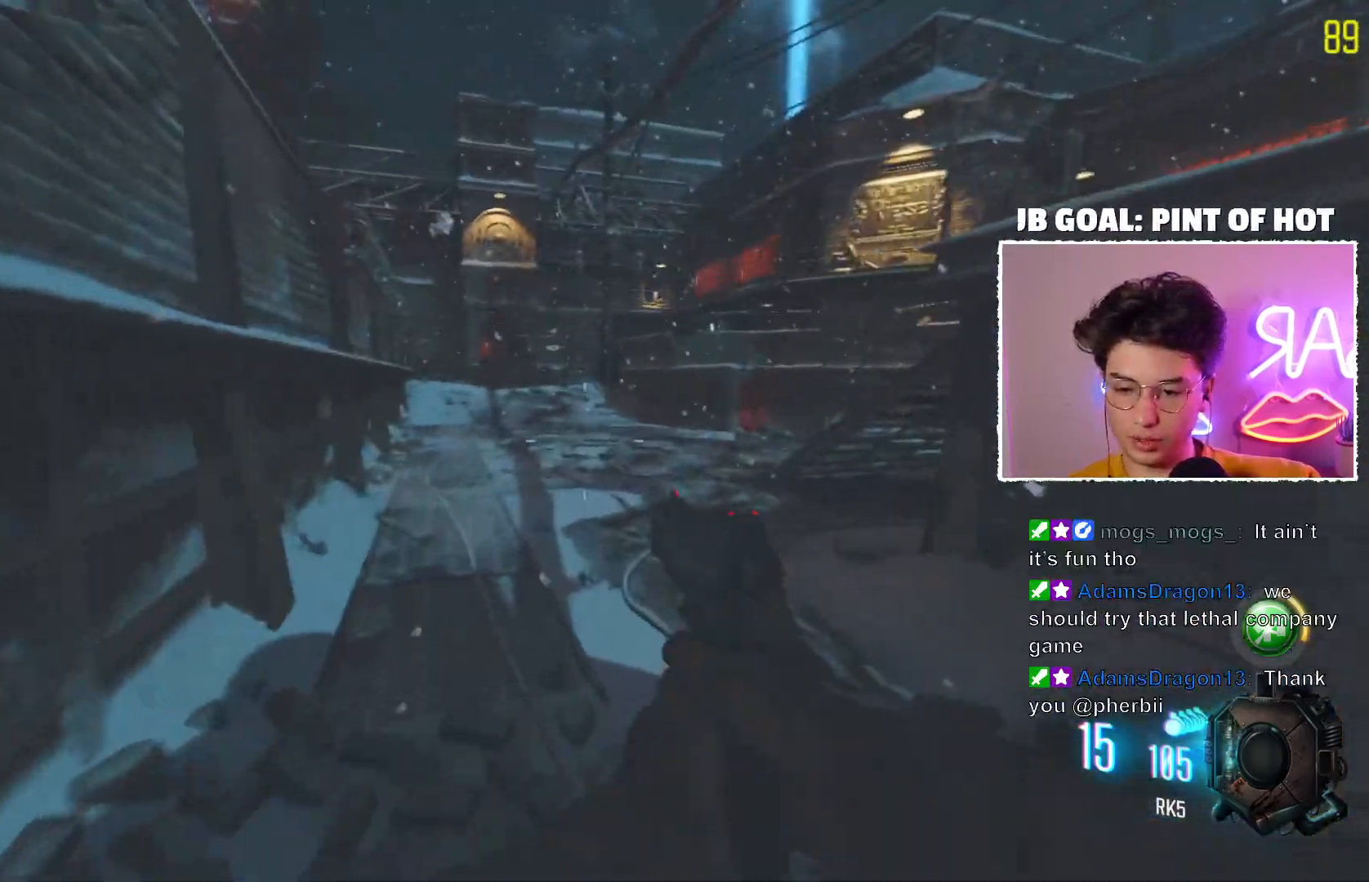
{"keys": [], "mouse": [], "events": [[117, "mouse_mb5", "up"]]}
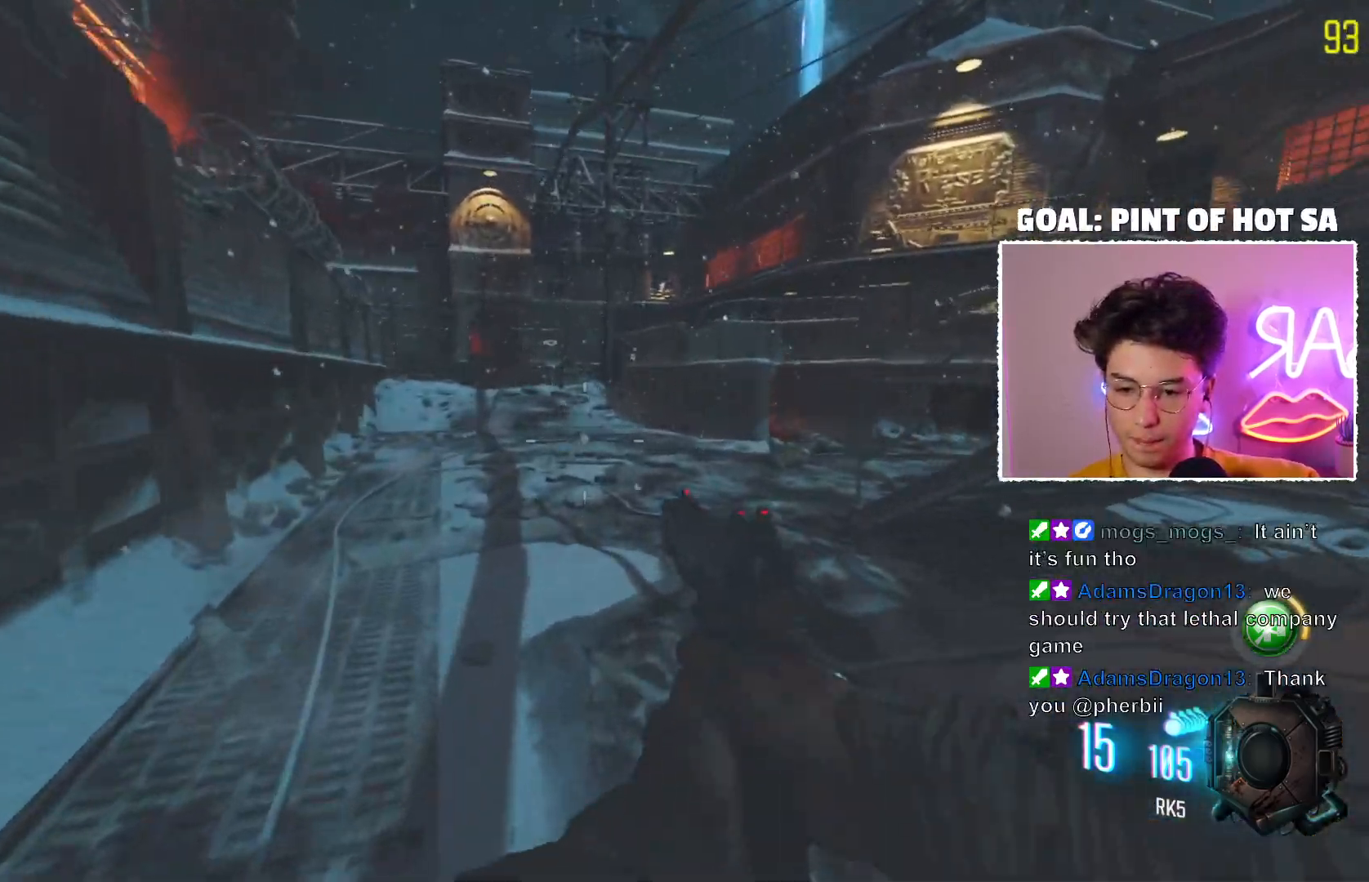
{"keys": [], "mouse": ["mb5"], "events": [[417, "mouse_mb5", "down"]]}
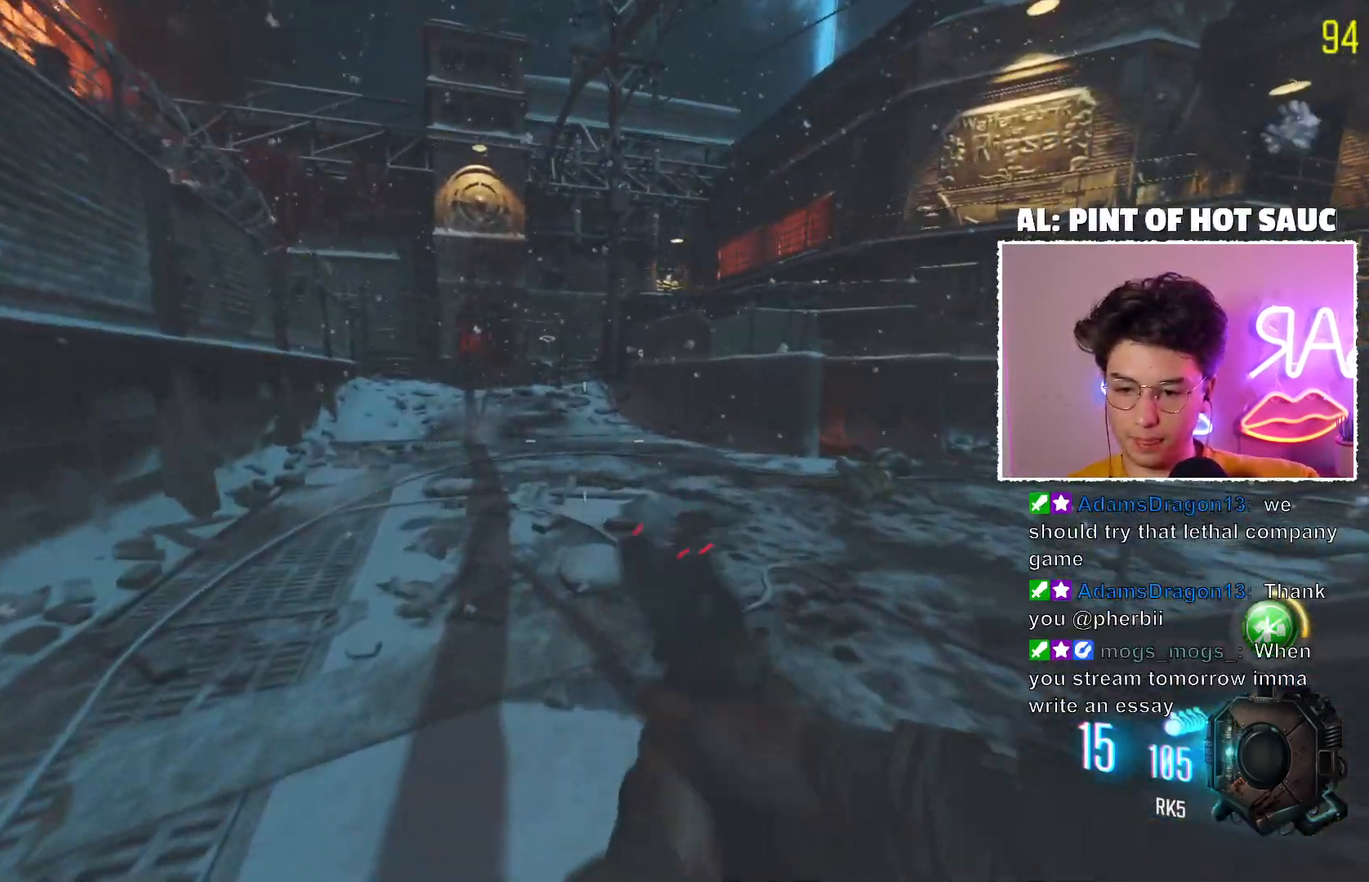
{"keys": [], "mouse": ["mb5"], "events": []}
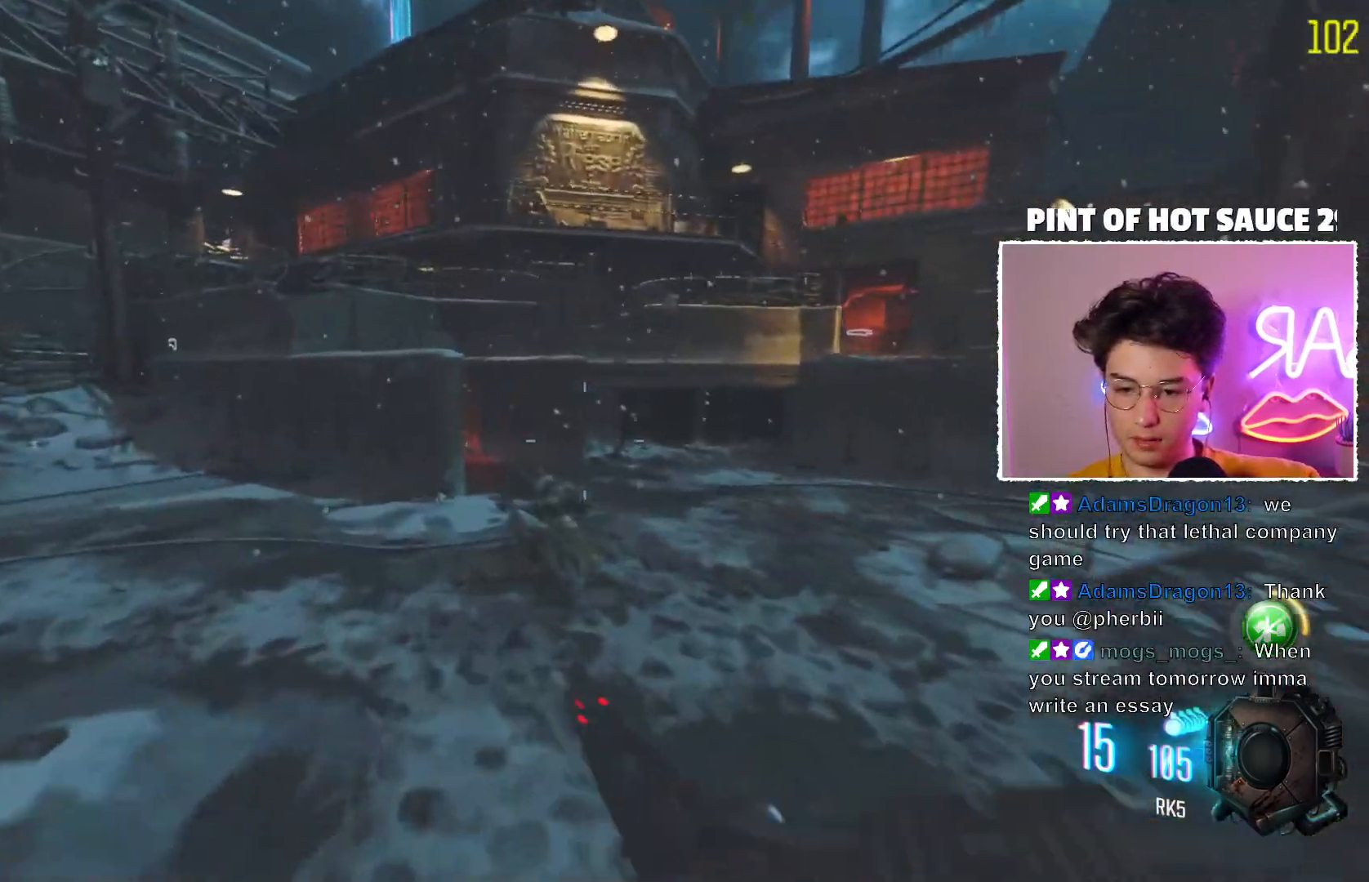
{"keys": [], "mouse": ["mb5"], "events": []}
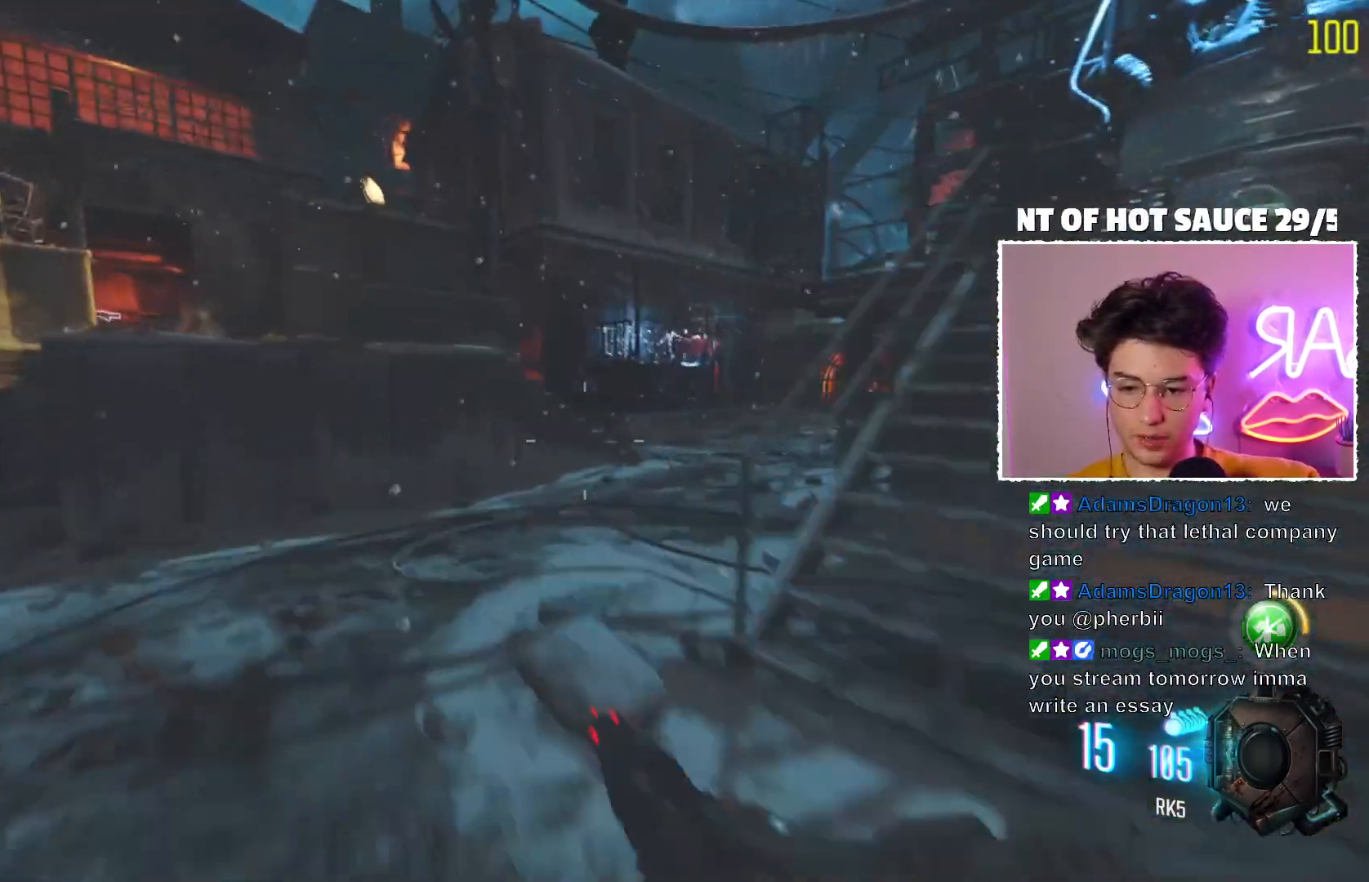
{"keys": [], "mouse": ["mb5"], "events": []}
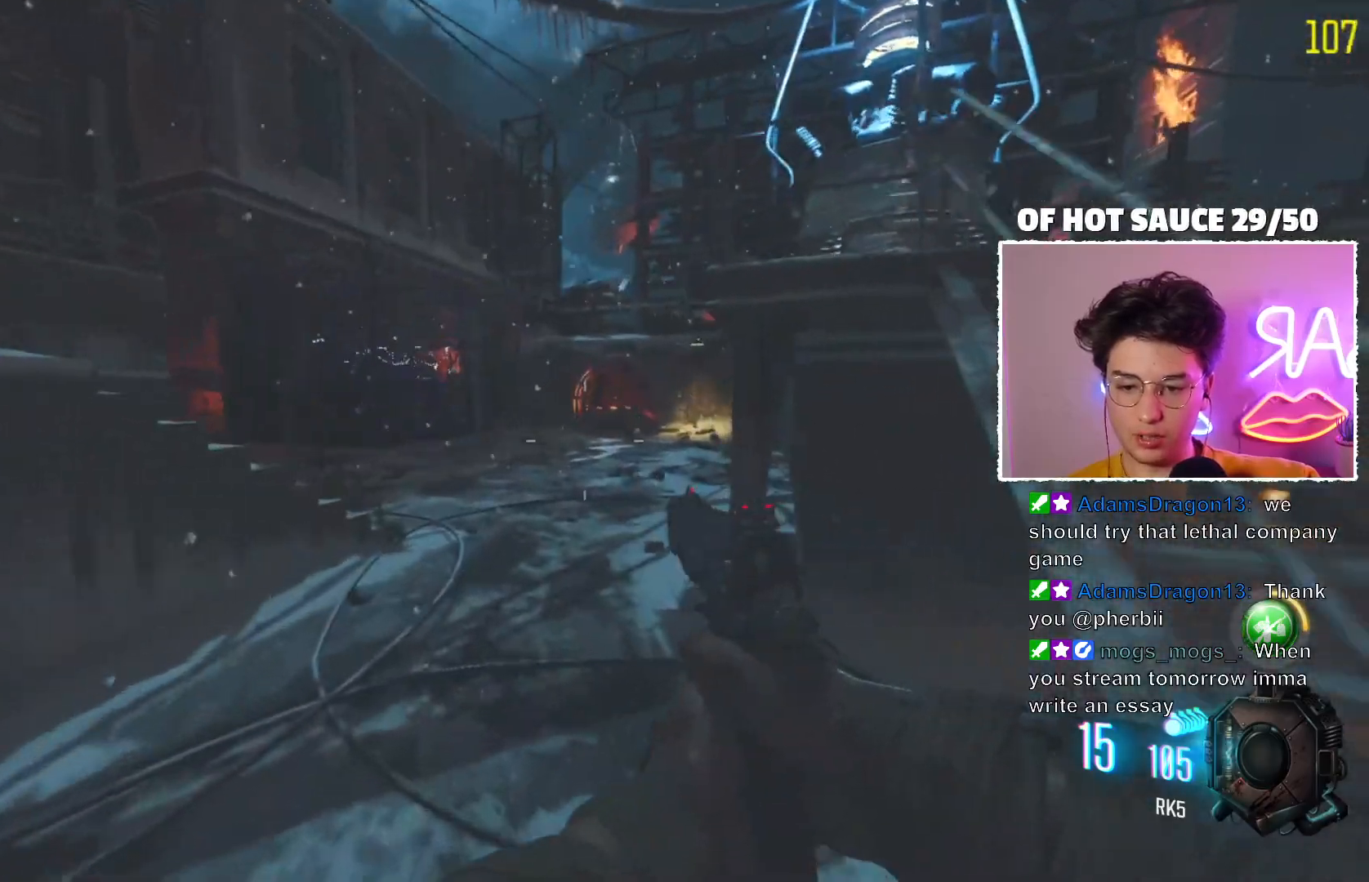
{"keys": [], "mouse": [], "events": [[433, "mouse_mb5", "up"]]}
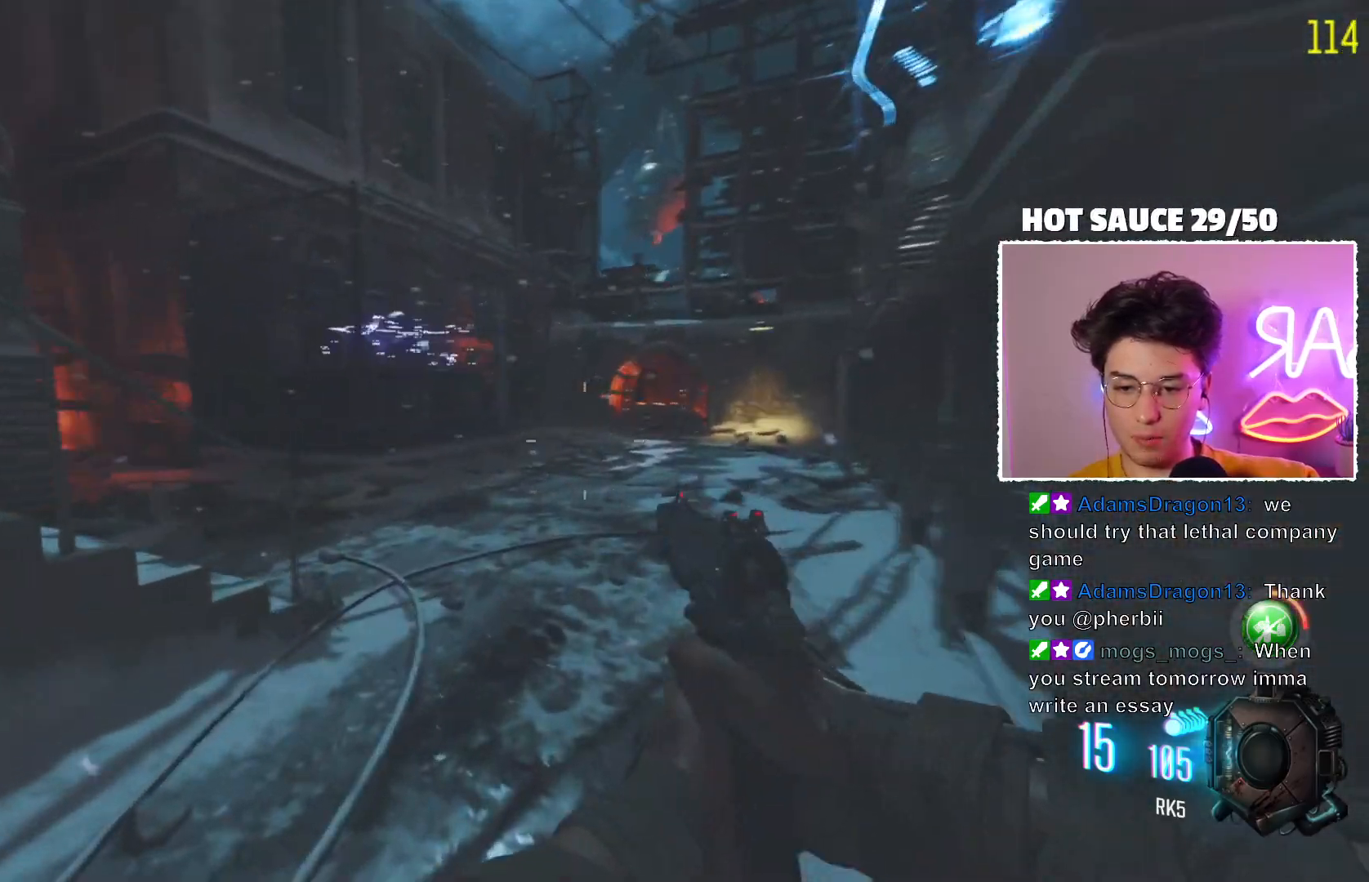
{"keys": [], "mouse": [], "events": []}
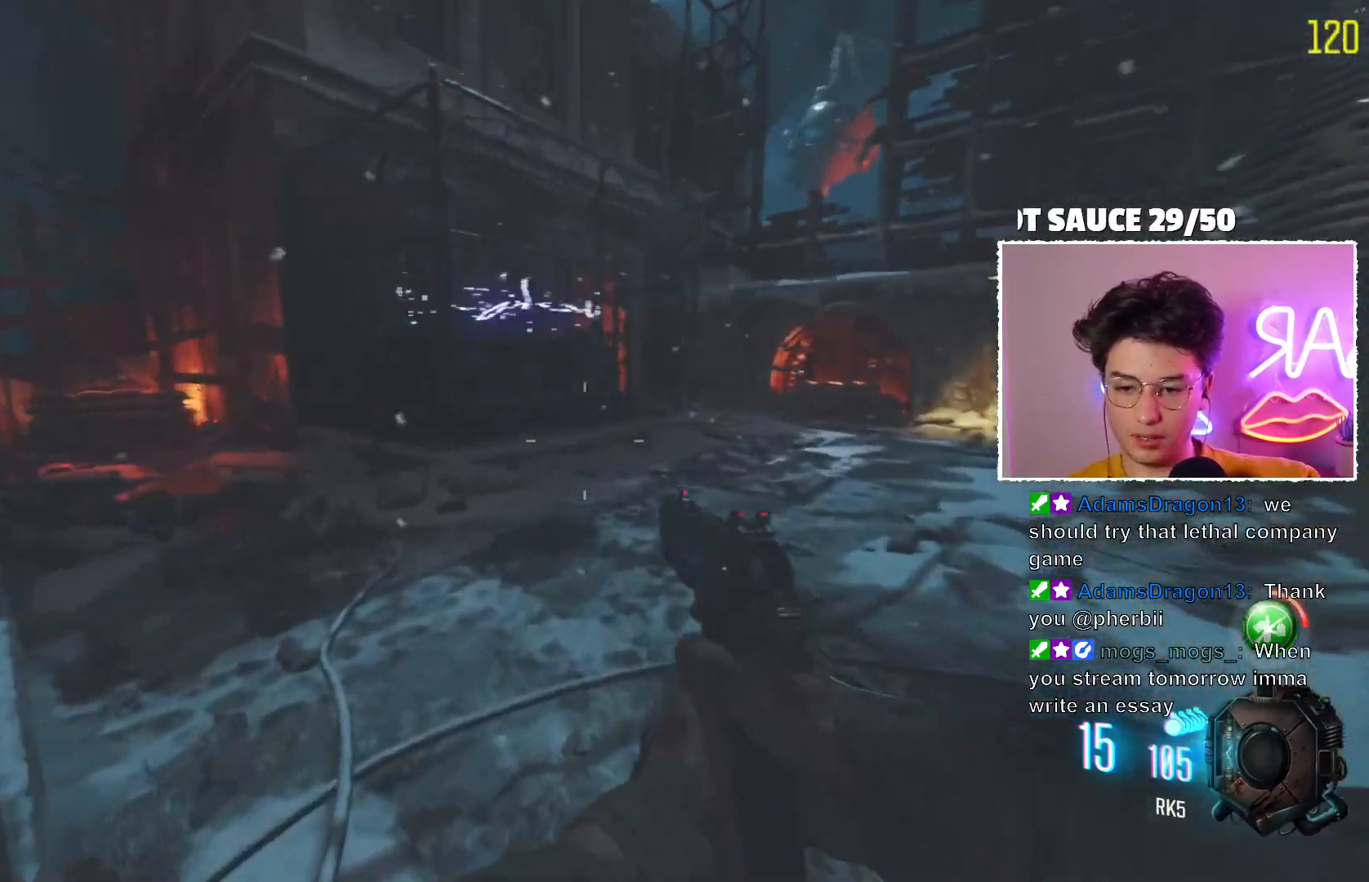
{"keys": [], "mouse": [], "events": []}
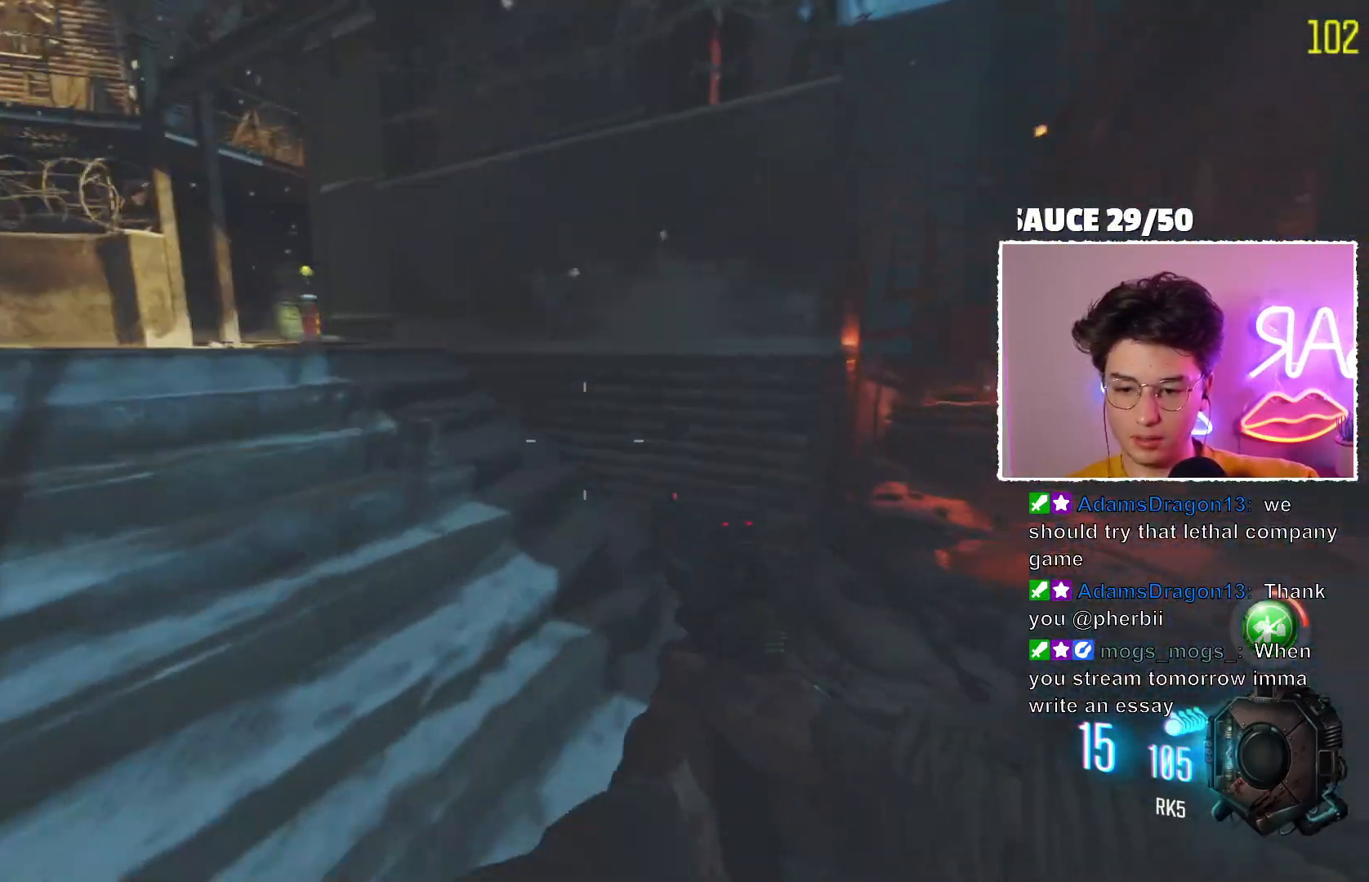
{"keys": [], "mouse": [], "events": []}
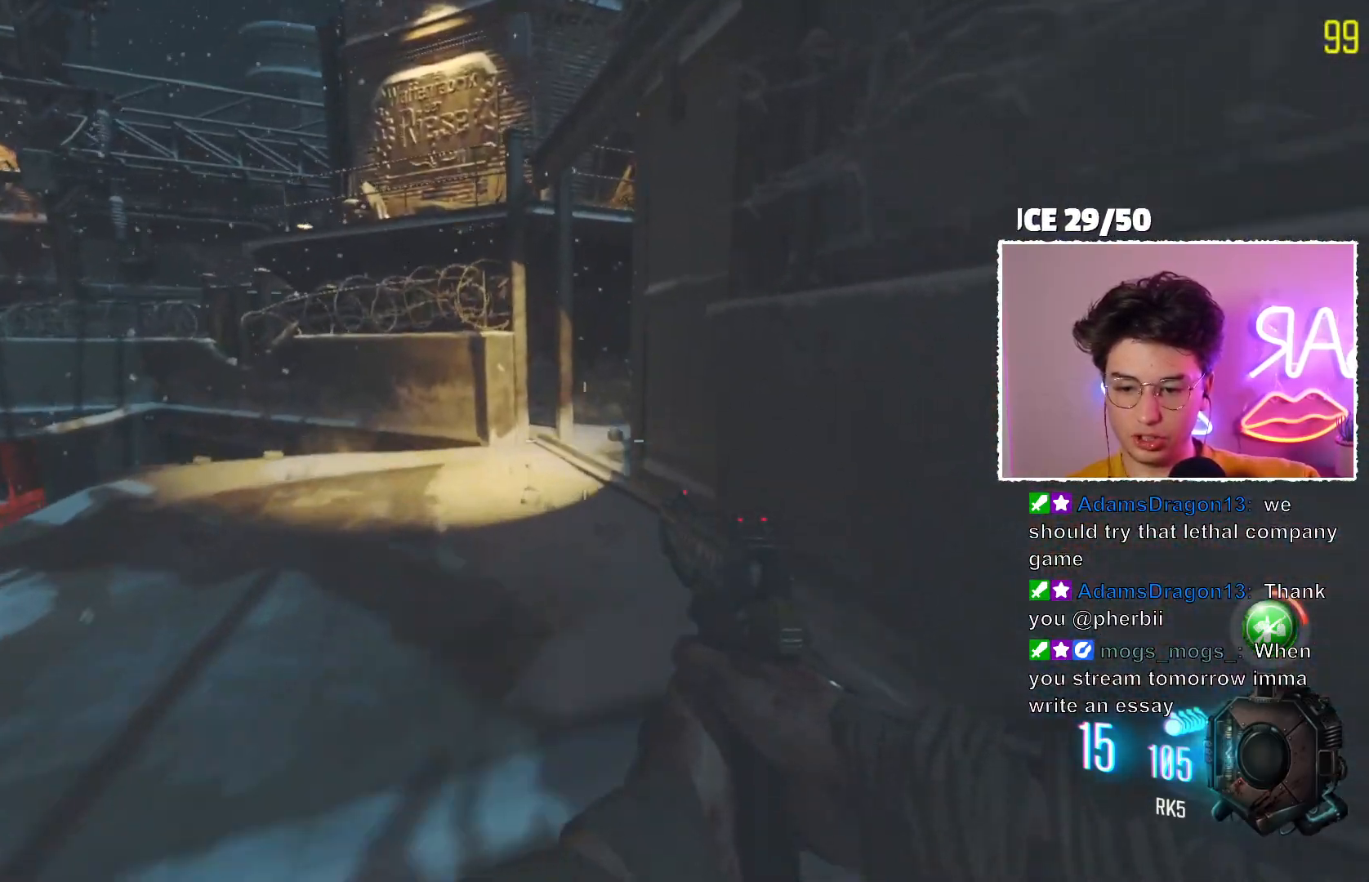
{"keys": [], "mouse": ["mb5"], "events": [[17, "mouse_mb5", "down"]]}
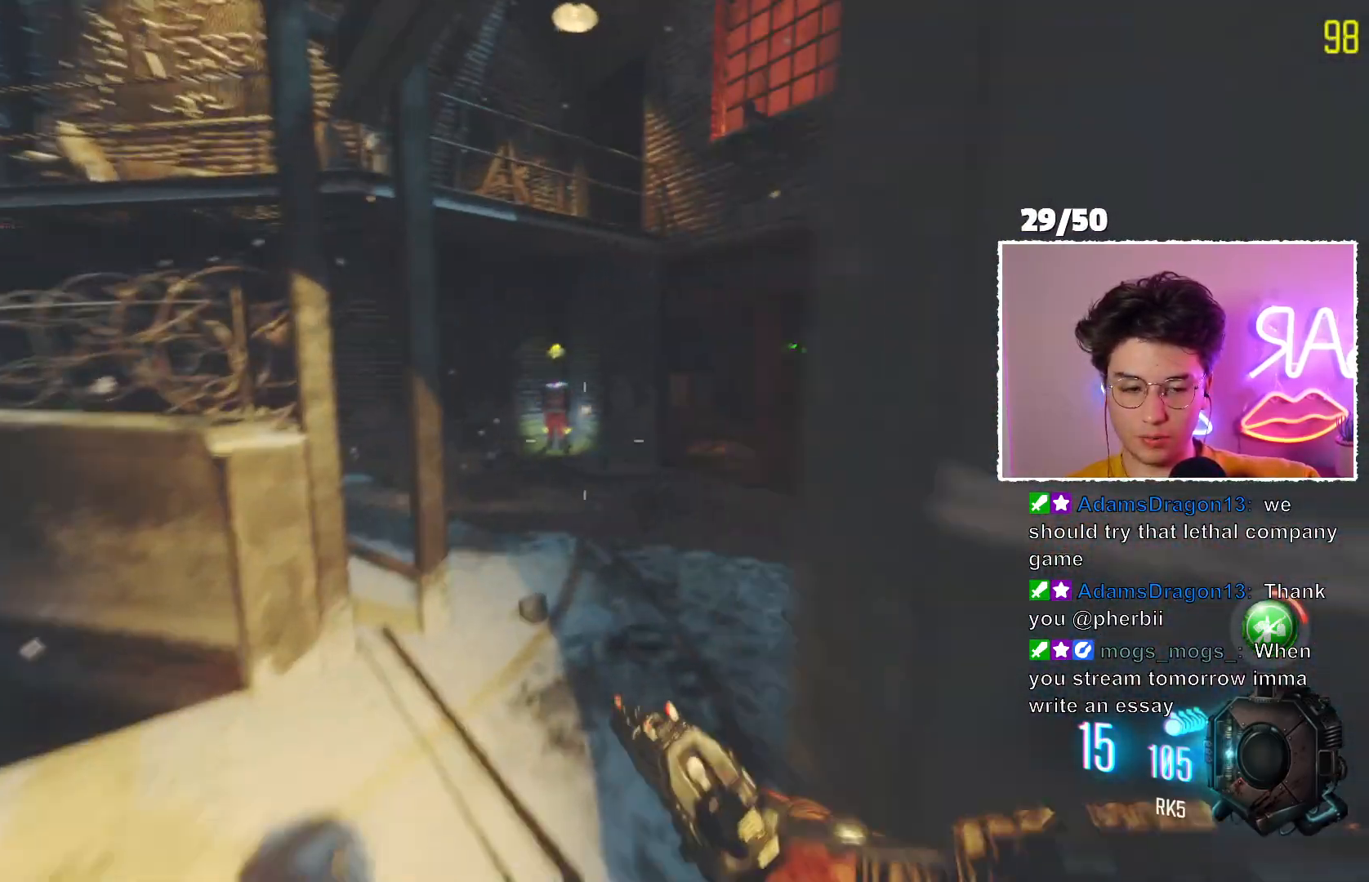
{"keys": [], "mouse": ["mb5"], "events": []}
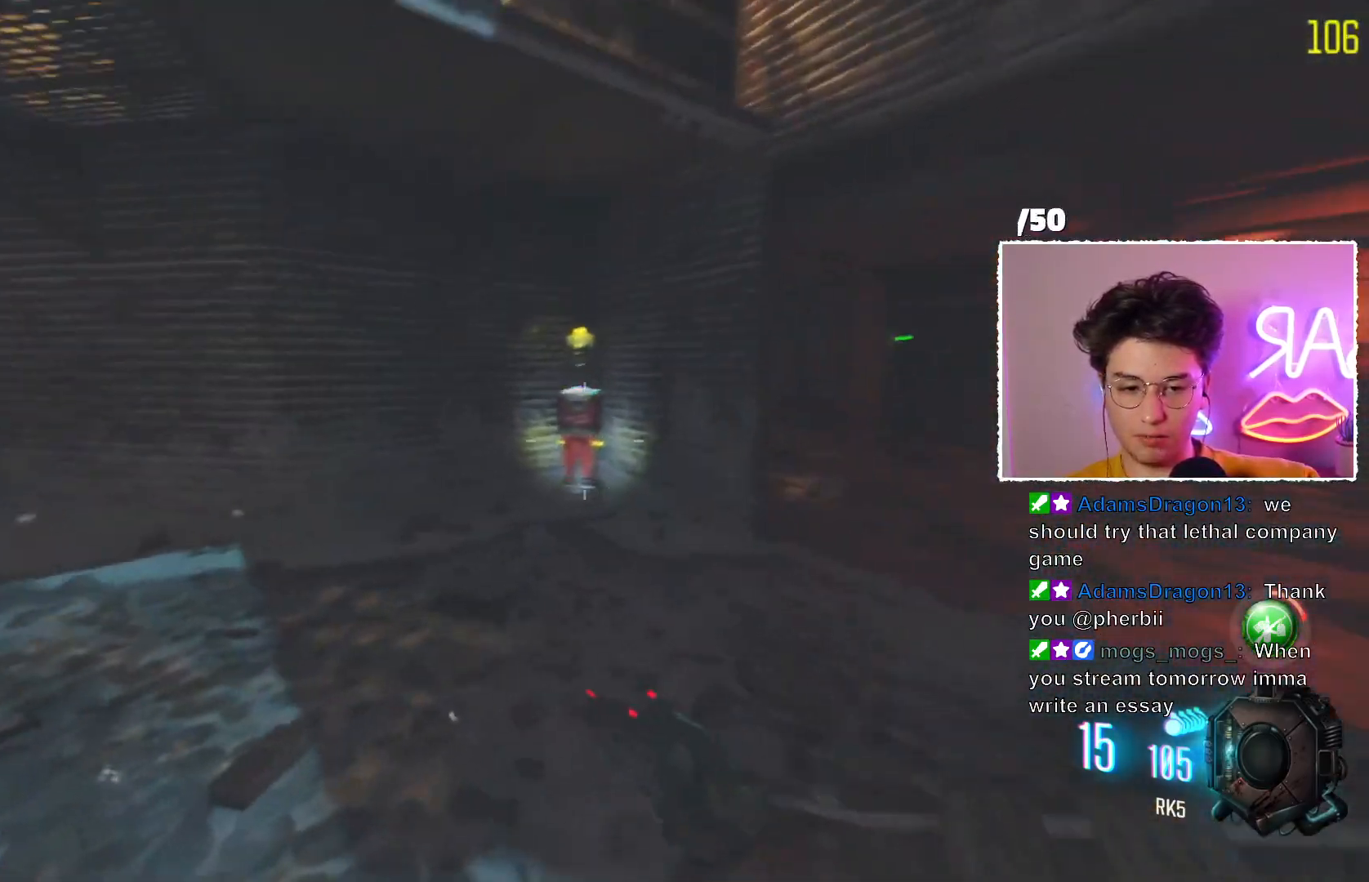
{"keys": [], "mouse": [], "events": [[317, "mouse_mb5", "up"]]}